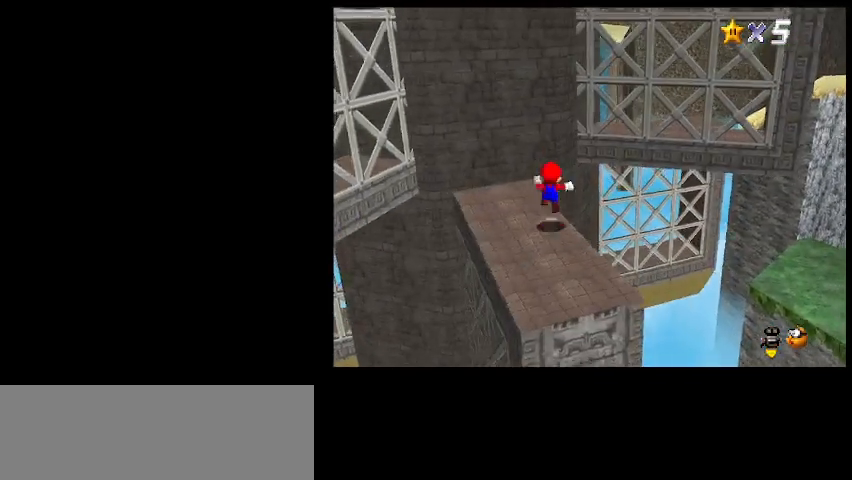
Gameplay with keyboard; each line is a JSON object with the keys held at the frame after it. "events" lists presses ("down") and releases ("up") of "a", "c", "d", "delete", "down", "end", "home", "left", "page_down", "return", "right", "s", "shift_l", "shift_r", "up", "w", "x" and "z" between this image and that frame as [ms after this image, input, new state], when the widget could be followed in between. No other keys are recorded. Mouse input is not recorded.
{"keys": ["right"], "events": [[33, "z", "up"], [100, "up", "up"]]}
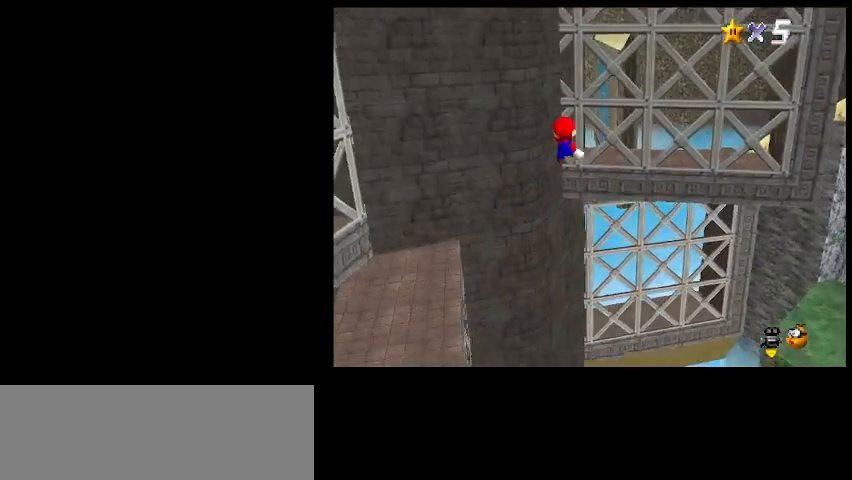
{"keys": ["up", "z"], "events": [[33, "down", "down"], [167, "down", "up"], [267, "up", "down"], [400, "right", "up"], [400, "z", "down"]]}
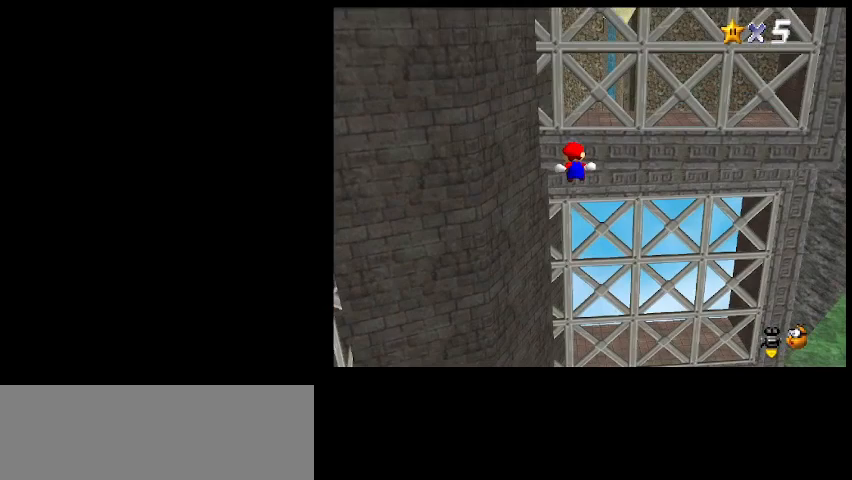
{"keys": ["up"], "events": [[167, "z", "up"], [200, "z", "down"], [400, "z", "up"]]}
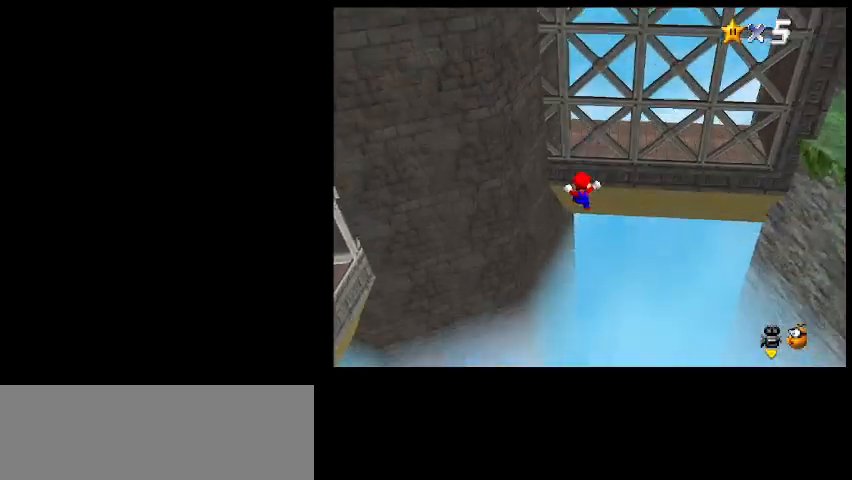
{"keys": ["up"], "events": [[67, "shift_l", "down"], [100, "up", "up"], [167, "shift_l", "up"], [467, "up", "down"]]}
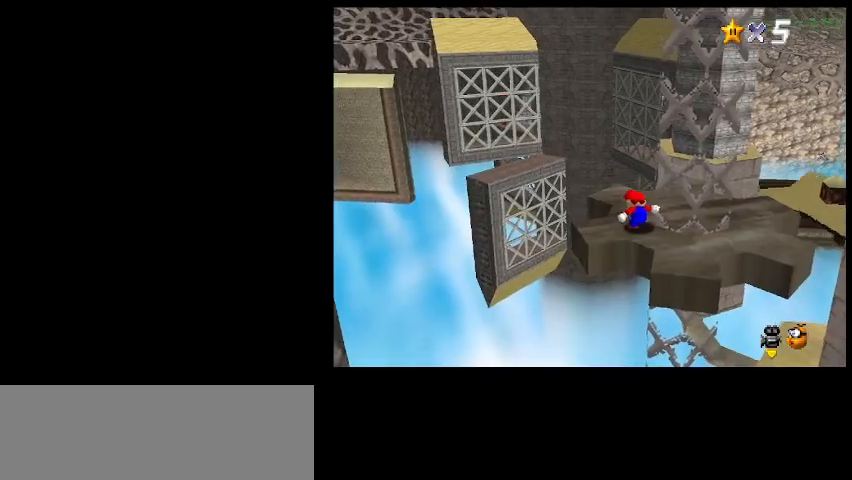
{"keys": ["c", "up"], "events": [[133, "left", "down"], [233, "left", "up"], [500, "c", "down"]]}
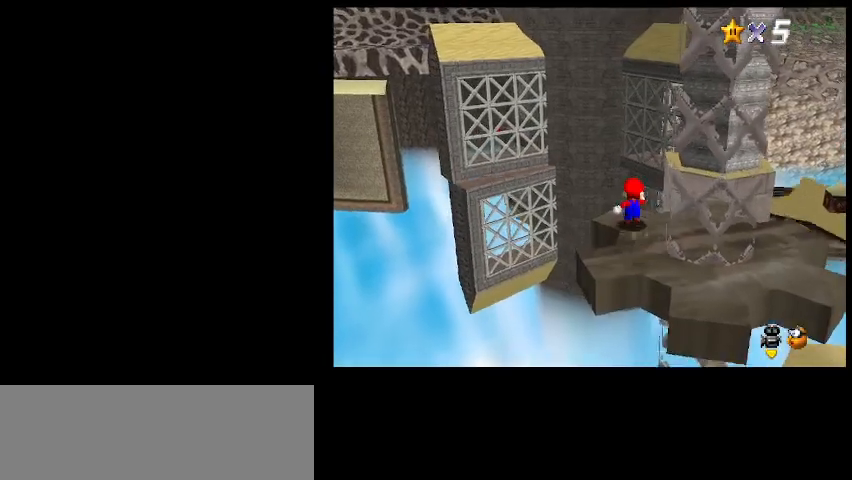
{"keys": ["right", "up"], "events": [[33, "z", "down"], [133, "c", "up"], [200, "z", "up"], [367, "right", "down"]]}
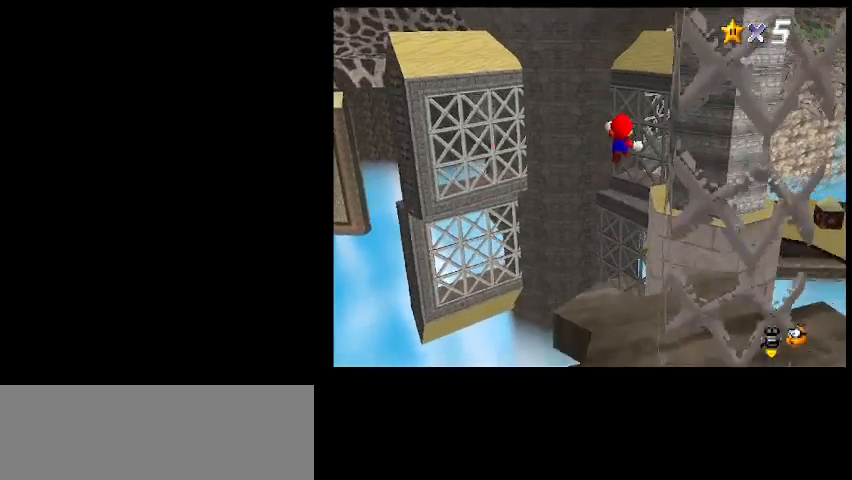
{"keys": ["up"], "events": [[200, "right", "up"]]}
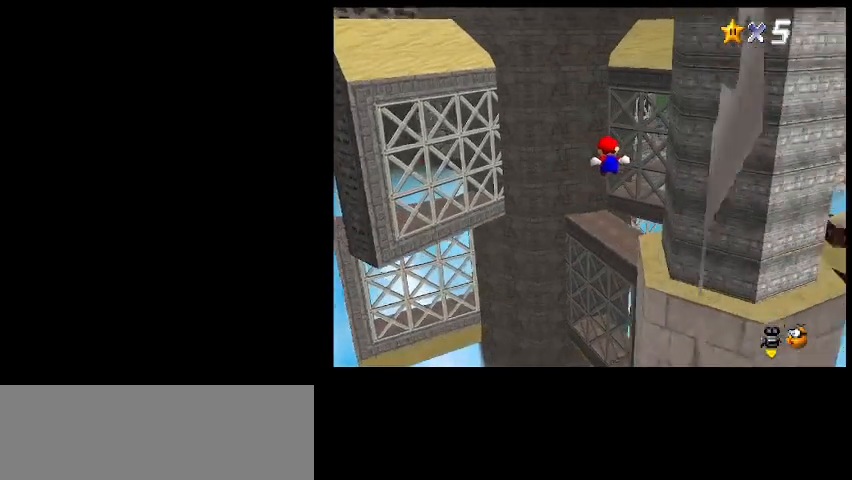
{"keys": [], "events": [[100, "left", "down"], [233, "up", "up"], [433, "left", "up"]]}
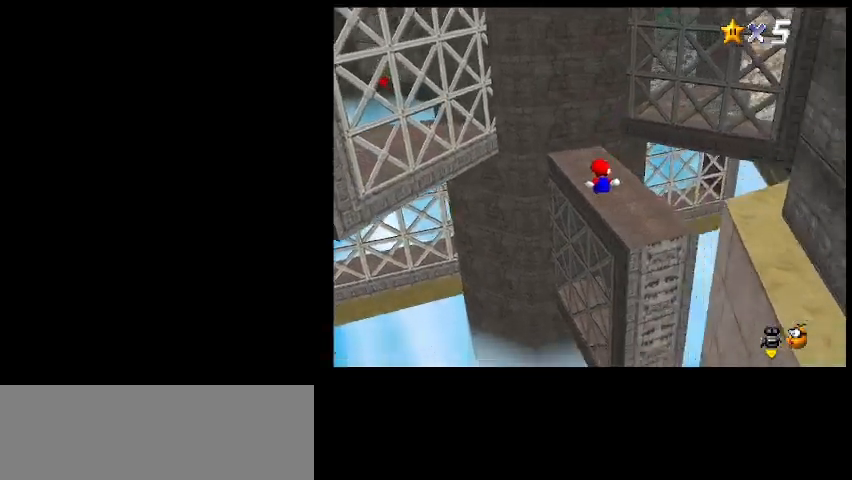
{"keys": ["right", "up"], "events": [[367, "up", "down"], [500, "right", "down"]]}
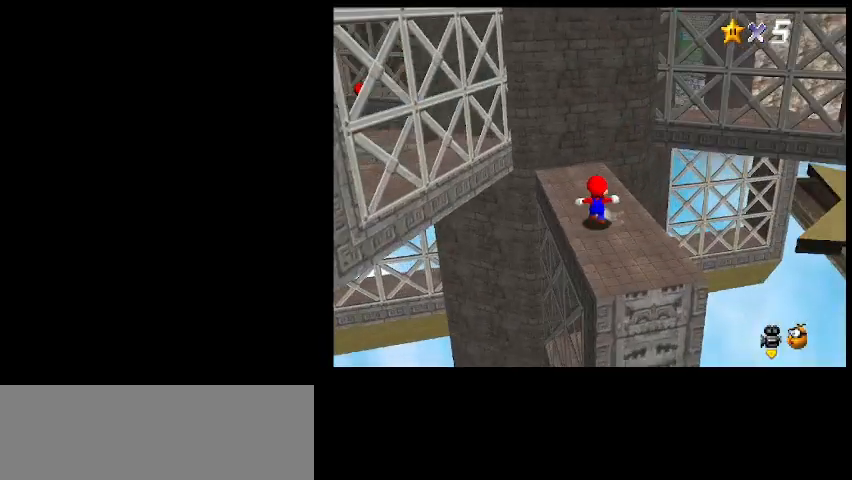
{"keys": ["right", "up"], "events": [[167, "c", "down"], [200, "z", "down"], [300, "c", "up"], [367, "z", "up"]]}
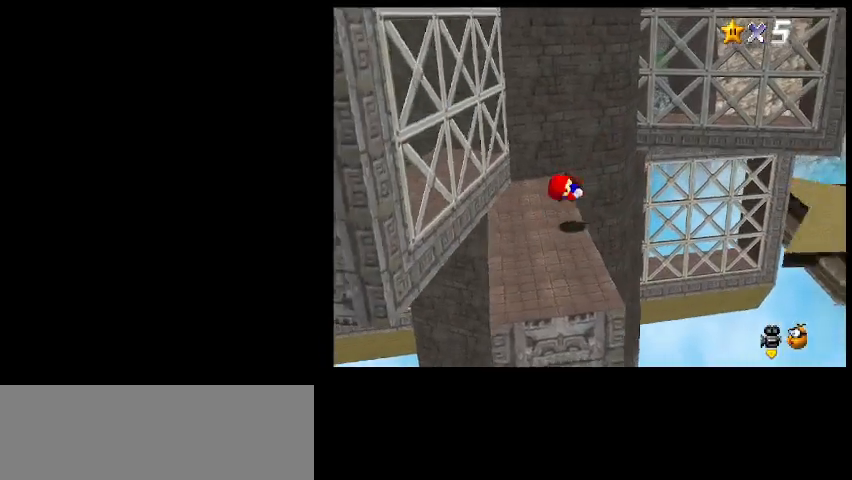
{"keys": ["shift_l"], "events": [[267, "right", "up"], [467, "shift_l", "down"], [467, "up", "up"]]}
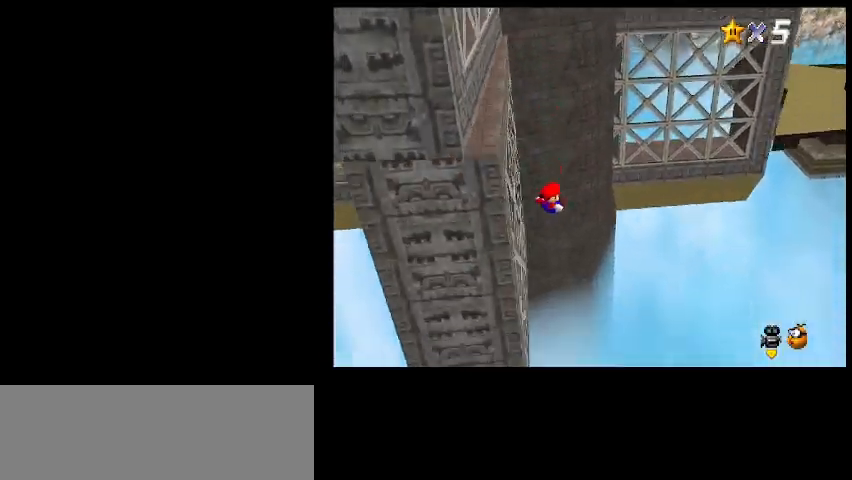
{"keys": ["up"], "events": [[100, "shift_l", "up"], [200, "up", "down"]]}
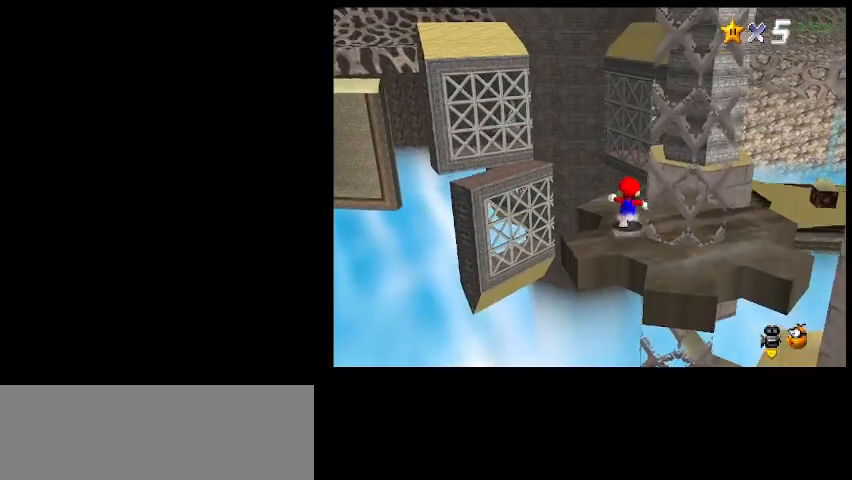
{"keys": ["up"], "events": [[200, "c", "down"], [267, "z", "down"], [333, "c", "up"], [400, "z", "up"]]}
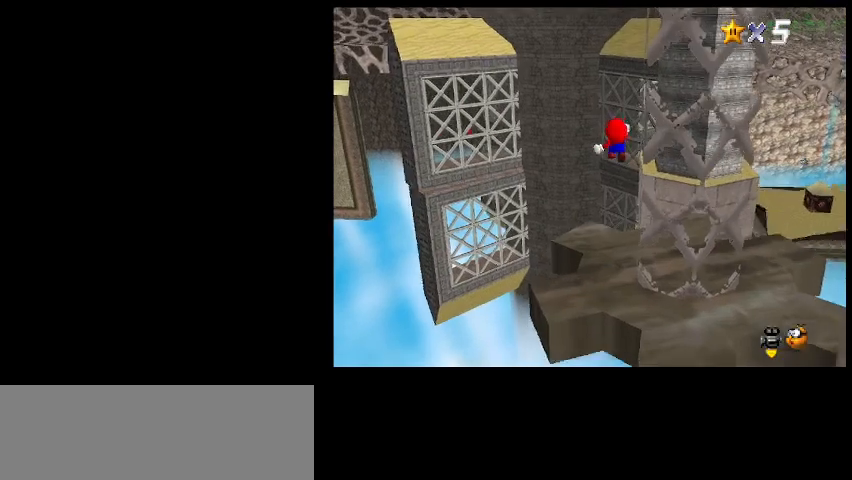
{"keys": ["up"], "events": []}
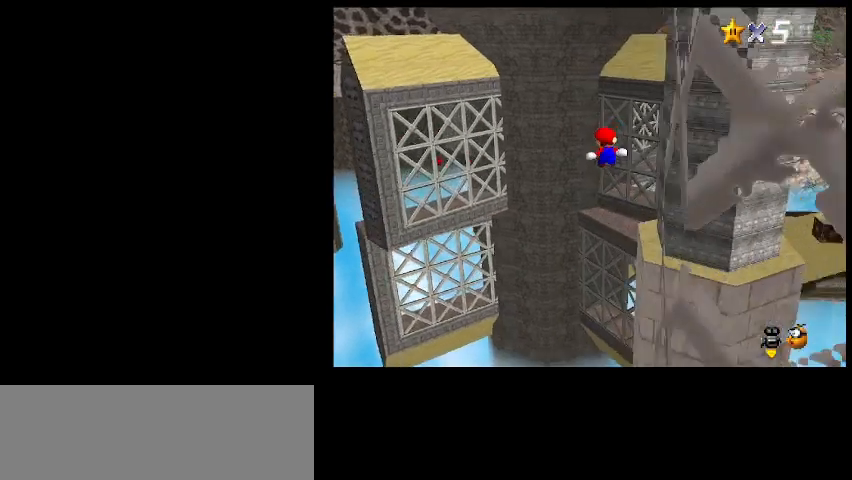
{"keys": [], "events": [[367, "up", "up"]]}
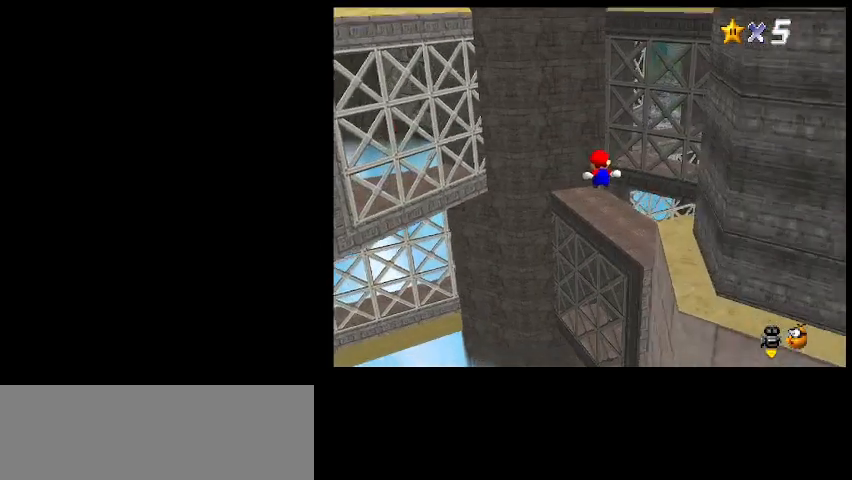
{"keys": [], "events": []}
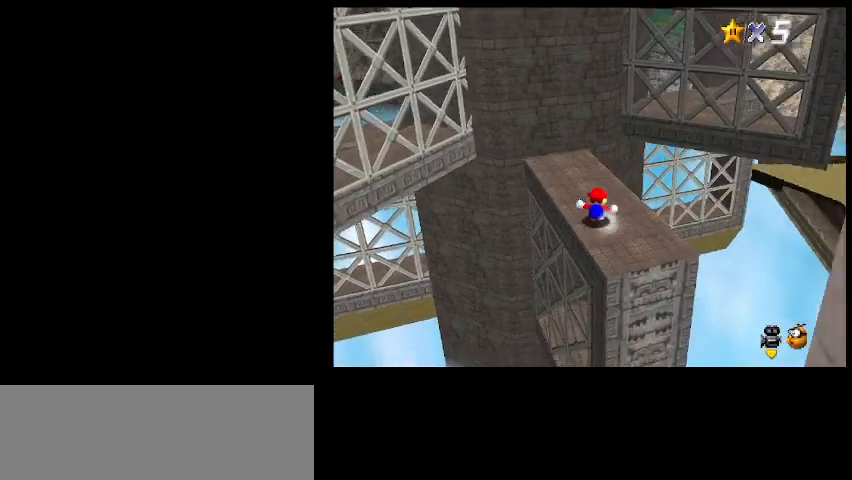
{"keys": ["c", "right", "up", "z"], "events": [[67, "up", "down"], [300, "right", "down"], [433, "c", "down"], [500, "z", "down"]]}
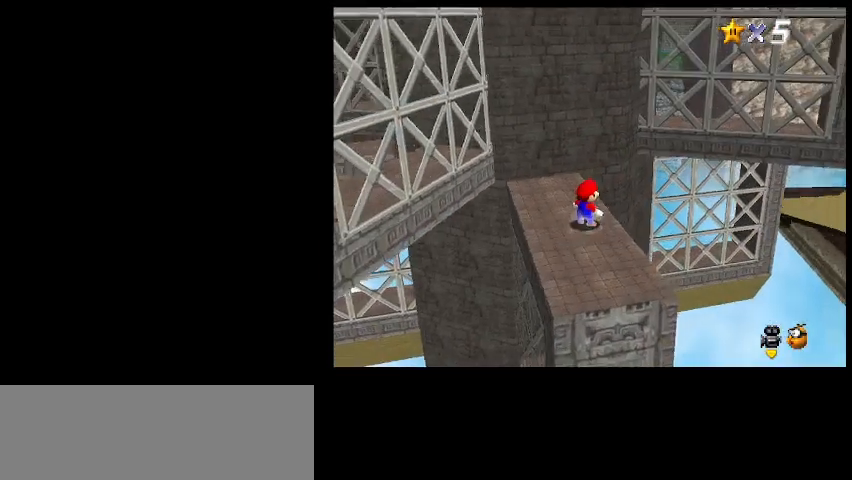
{"keys": ["right"], "events": [[100, "c", "up"], [133, "z", "up"], [233, "up", "up"]]}
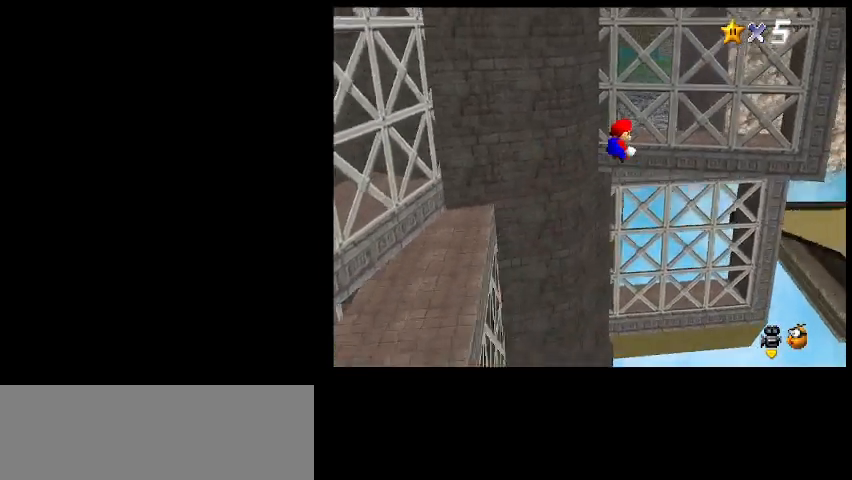
{"keys": [], "events": [[67, "up", "down"], [167, "right", "up"], [467, "up", "up"]]}
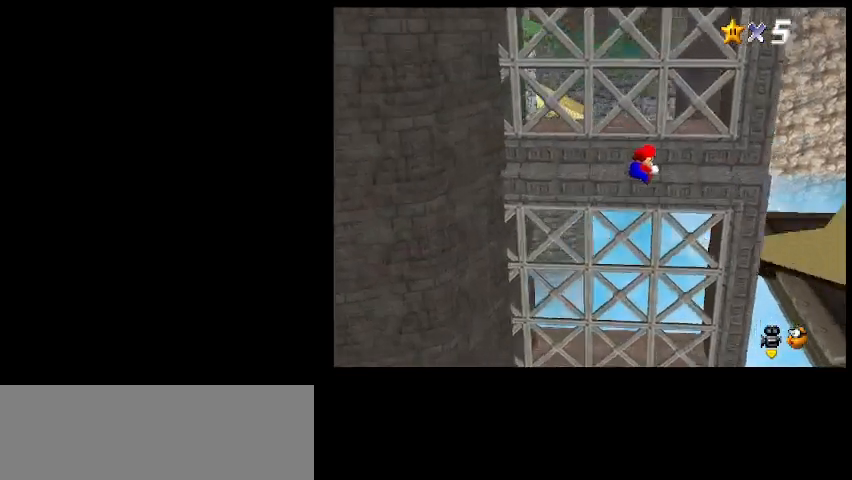
{"keys": ["return"], "events": [[300, "z", "down"], [367, "z", "up"], [433, "return", "down"]]}
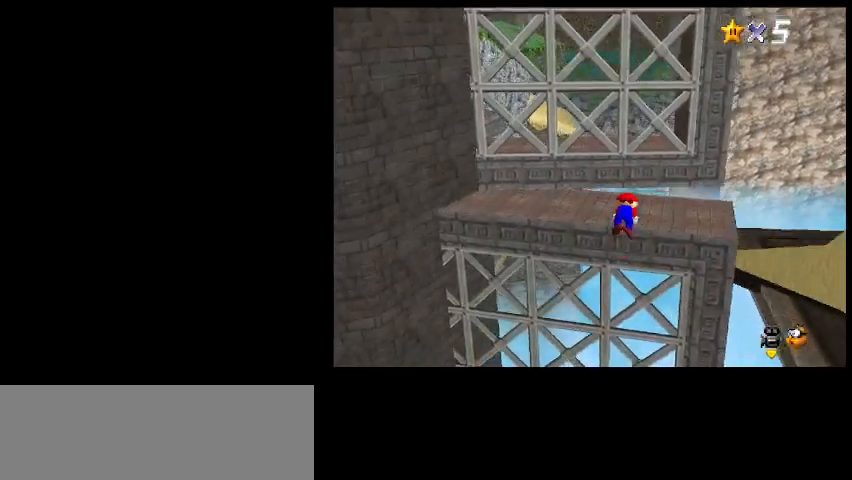
{"keys": [], "events": [[33, "return", "up"], [133, "shift_l", "down"], [233, "shift_l", "up"]]}
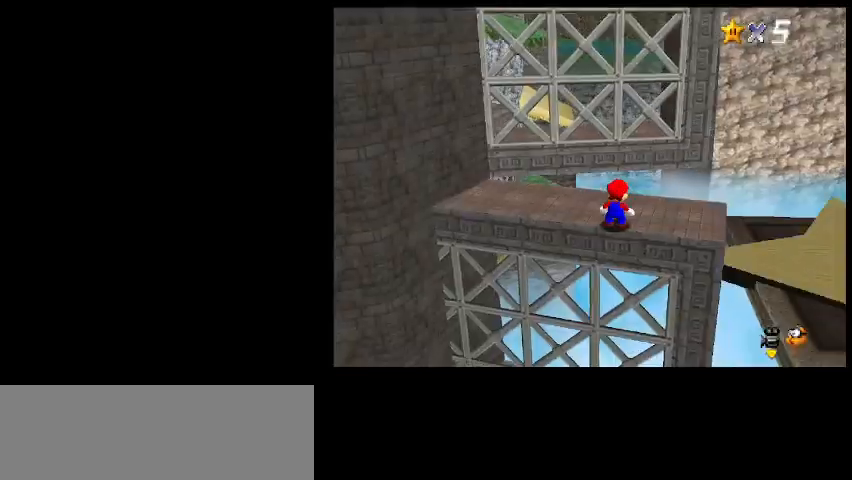
{"keys": [], "events": []}
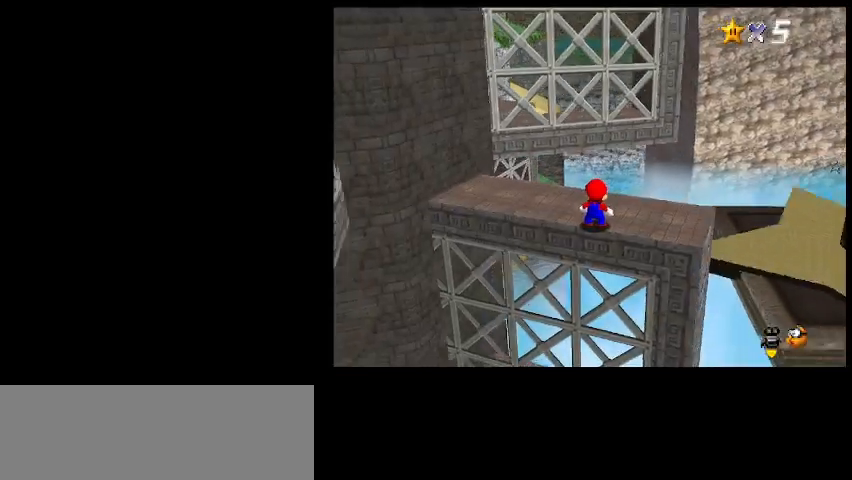
{"keys": ["up"], "events": [[267, "up", "down"]]}
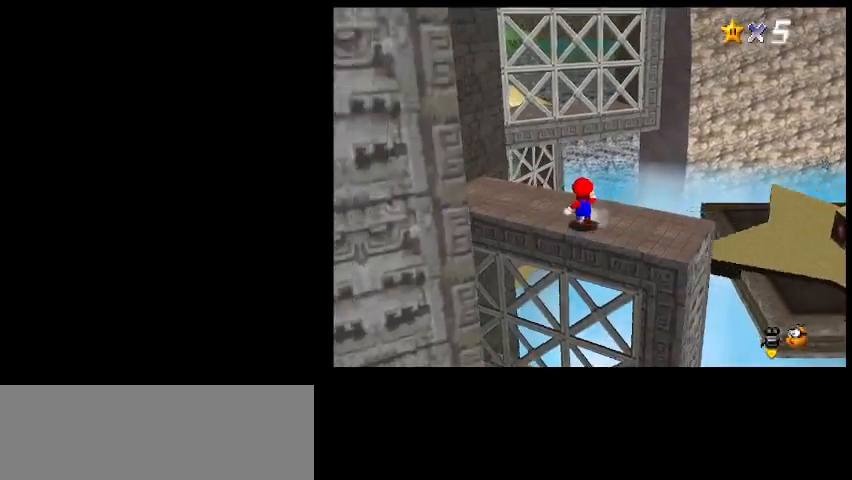
{"keys": ["d", "right", "up"], "events": [[233, "c", "down"], [267, "z", "down"], [333, "c", "up"], [367, "z", "up"], [400, "right", "down"], [433, "d", "down"]]}
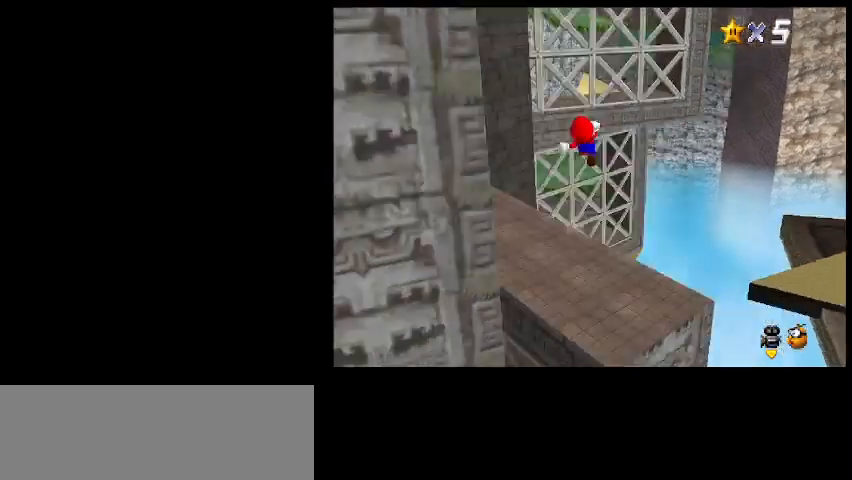
{"keys": [], "events": [[33, "d", "up"], [300, "right", "up"], [333, "up", "up"]]}
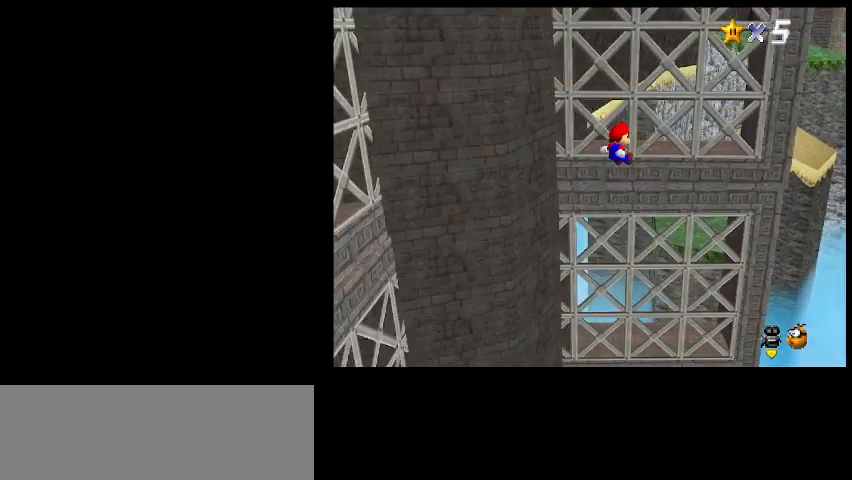
{"keys": [], "events": []}
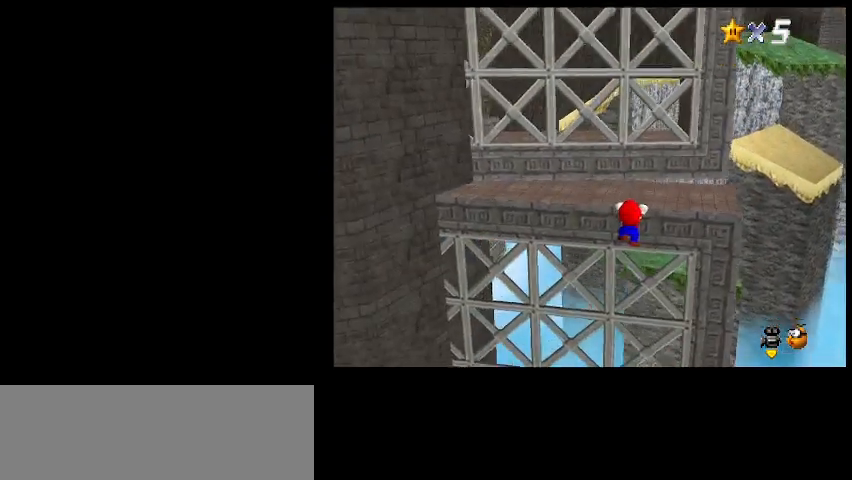
{"keys": [], "events": [[67, "z", "down"], [133, "d", "down"], [167, "z", "up"], [267, "d", "up"]]}
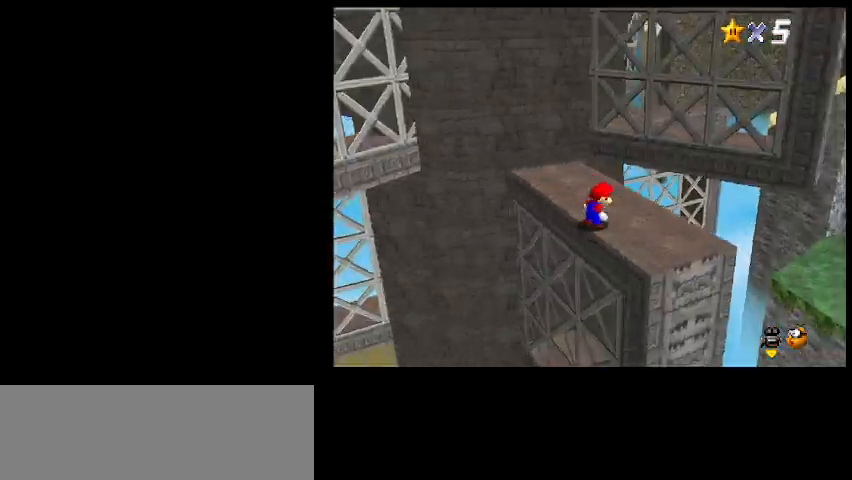
{"keys": ["right", "up"], "events": [[467, "up", "down"], [500, "right", "down"]]}
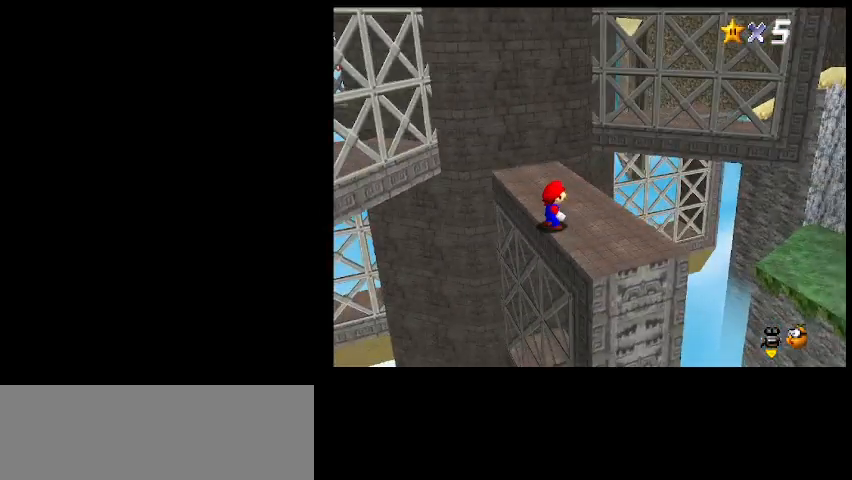
{"keys": ["c", "right", "up", "z"], "events": [[433, "c", "down"], [500, "z", "down"]]}
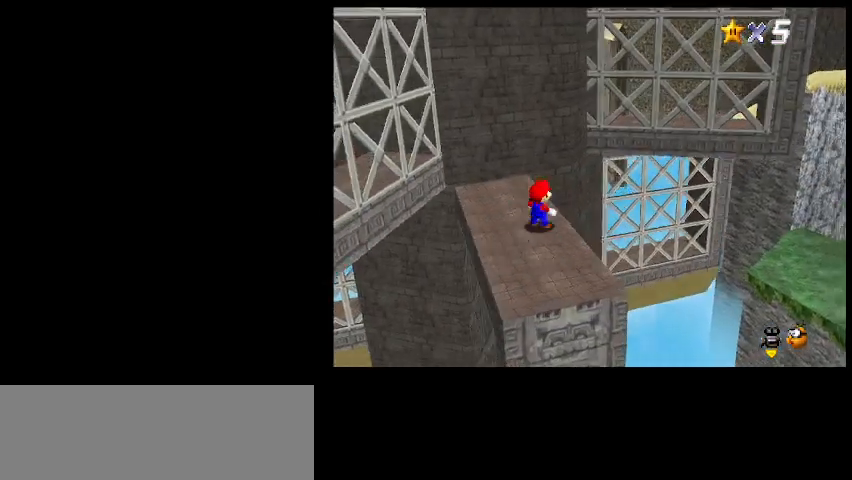
{"keys": [], "events": [[67, "c", "up"], [100, "right", "up"], [133, "z", "up"], [167, "up", "up"]]}
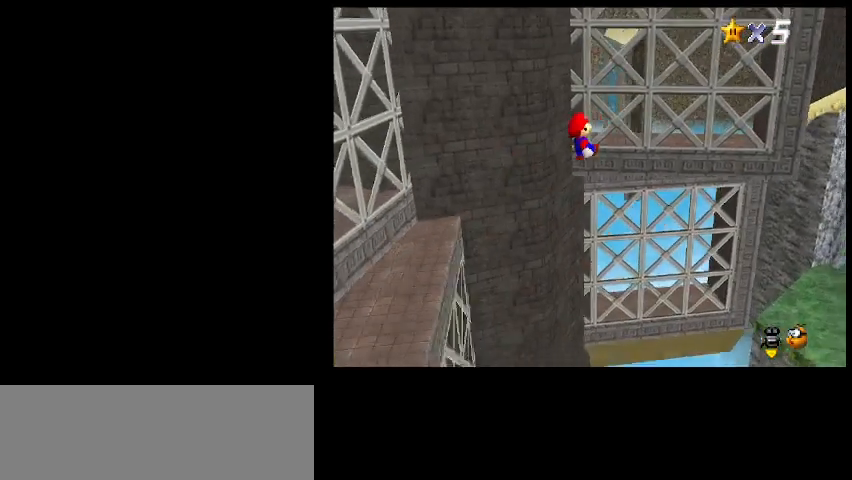
{"keys": ["right", "up"], "events": [[200, "up", "down"], [367, "right", "down"]]}